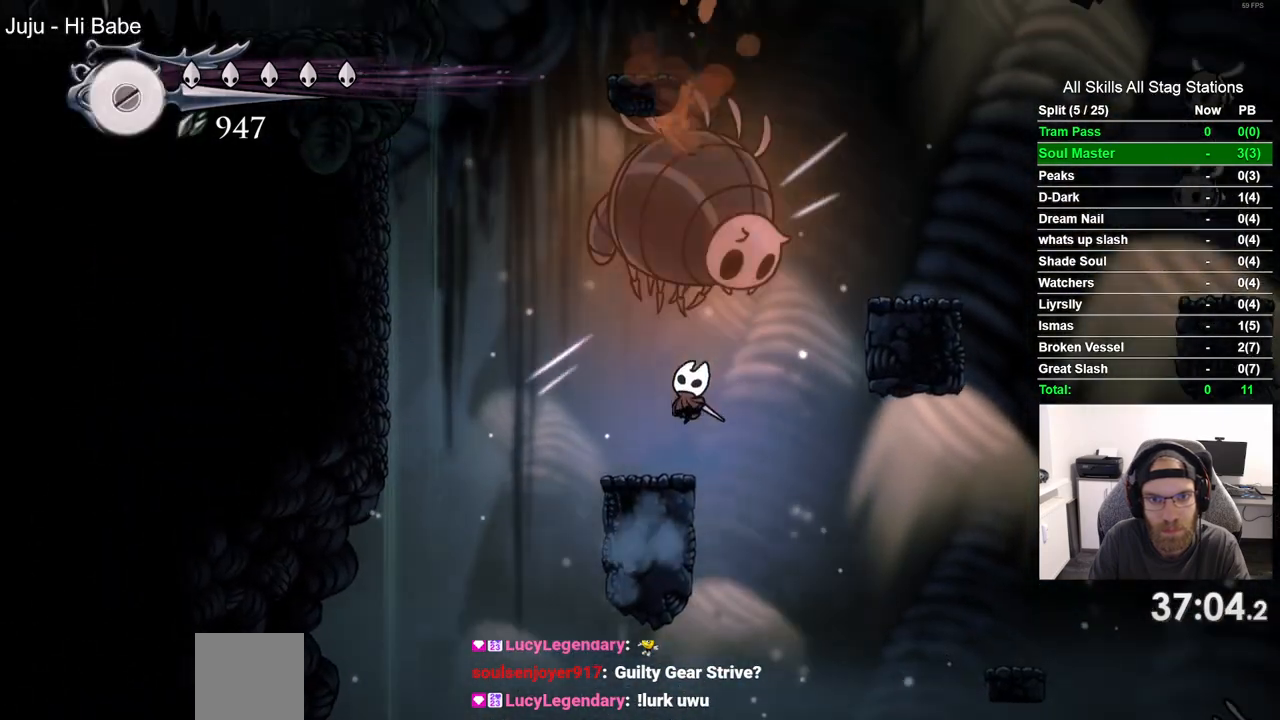
Gameplay with a controller (PlayStation layout); each line is a JSON object with the inputs held at the frame after it. "events" lists button and stick changes between this image and that frame as [ms after this image, input, new state], when the widget could be followed in between. Not read: CROSS R1.
{"buttons": [], "left_stick": "center", "right_stick": "center", "events": [[183, "SQUARE", "down"], [333, "SQUARE", "up"]]}
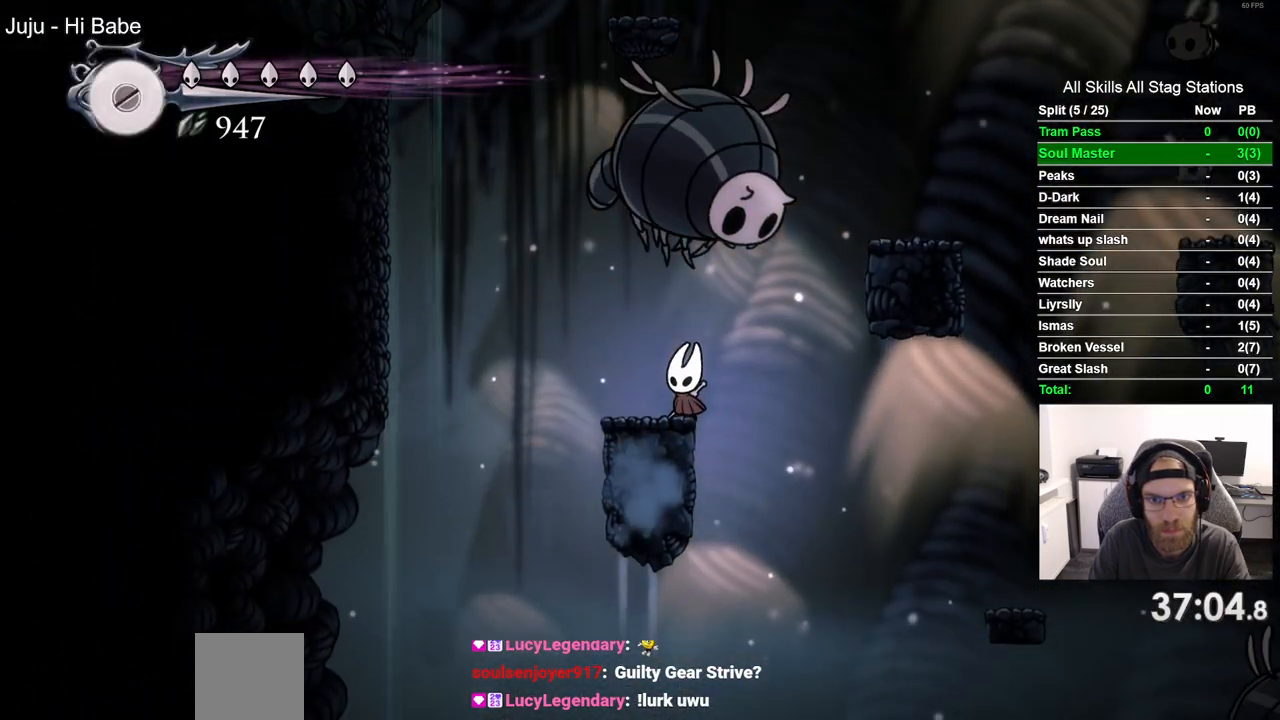
{"buttons": ["DPAD_UP"], "left_stick": "center", "right_stick": "center"}
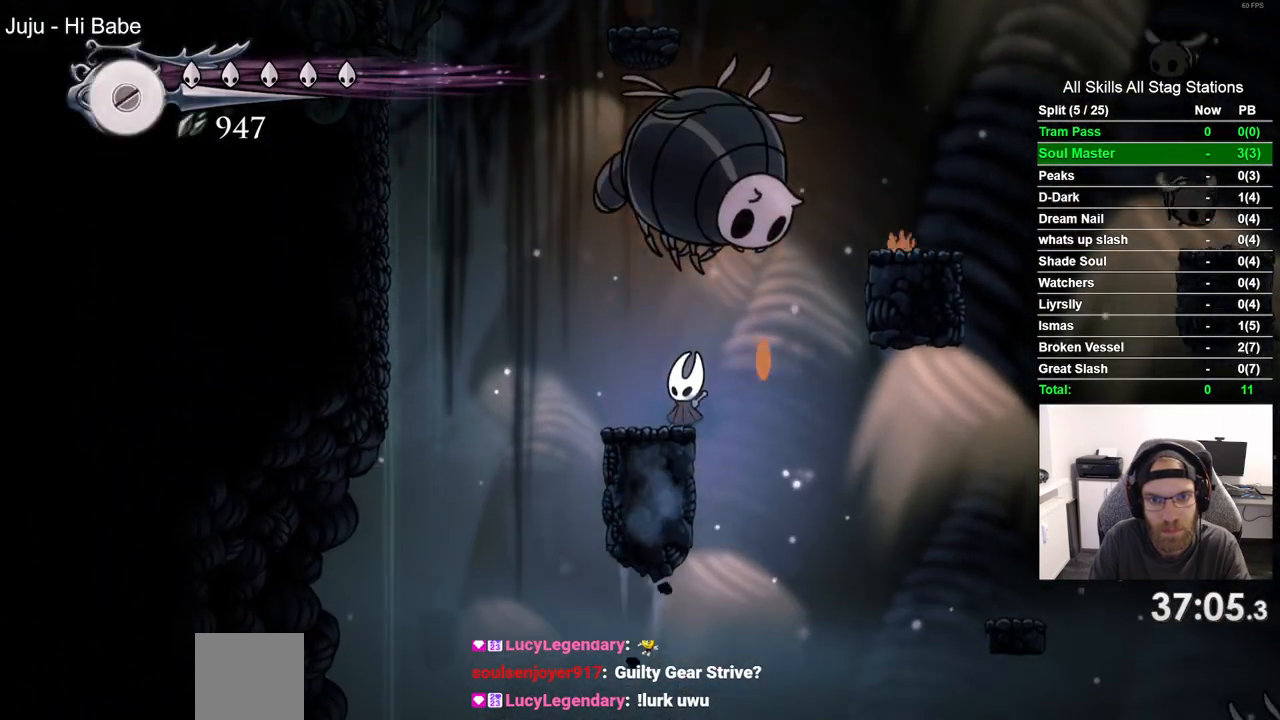
{"buttons": ["SQUARE", "DPAD_UP"], "left_stick": "center", "right_stick": "center", "events": [[17, "SQUARE", "down"], [150, "SQUARE", "up"], [450, "SQUARE", "down"]]}
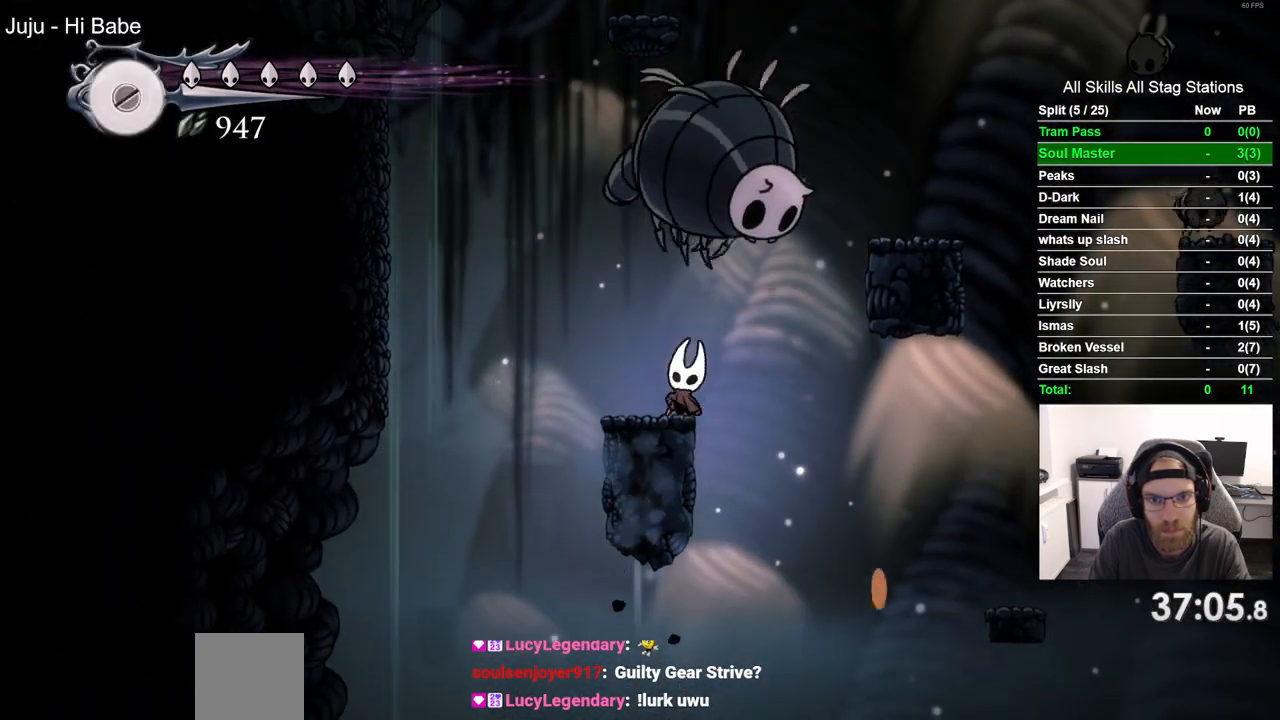
{"buttons": [], "left_stick": "center", "right_stick": "center", "events": [[83, "SQUARE", "up"], [150, "DPAD_UP", "up"], [283, "DPAD_LEFT", "down"], [283, "DPAD_UP", "down"], [317, "SQUARE", "down"], [333, "DPAD_LEFT", "up"], [467, "DPAD_UP", "up"], [467, "SQUARE", "up"]]}
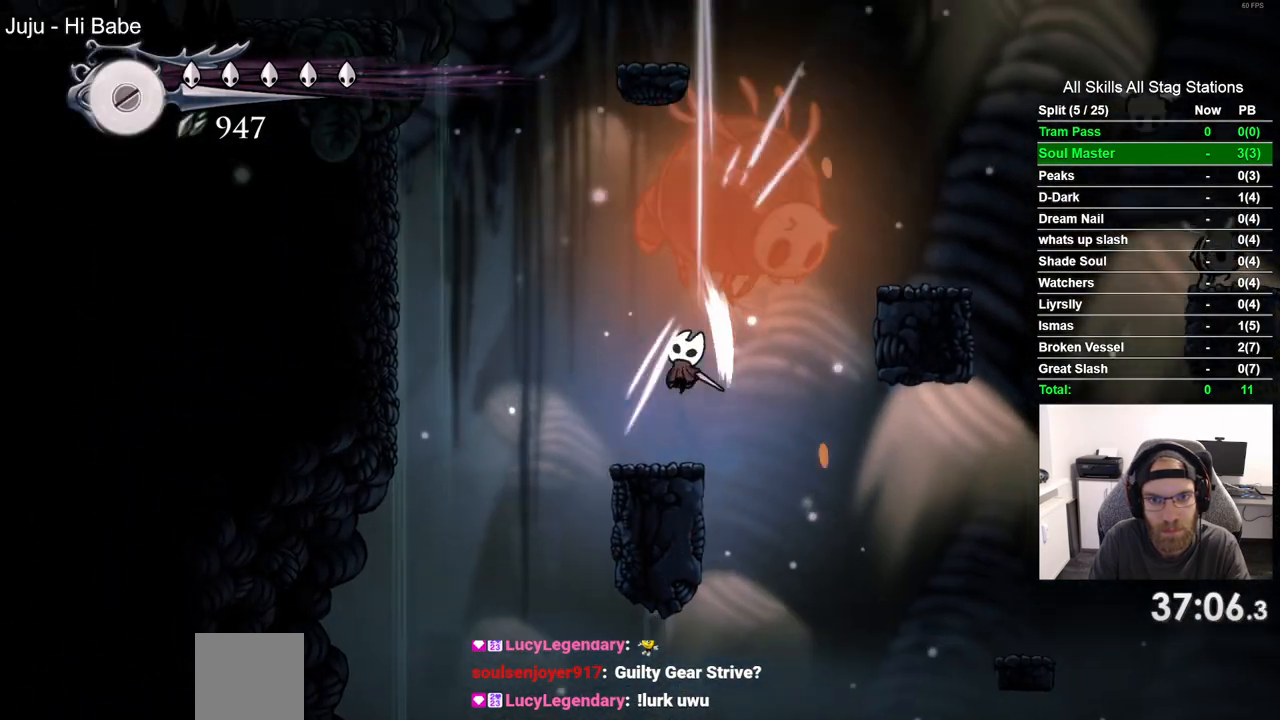
{"buttons": ["SQUARE", "DPAD_UP"], "left_stick": "center", "right_stick": "center", "events": [[350, "SQUARE", "down"], [367, "DPAD_UP", "down"]]}
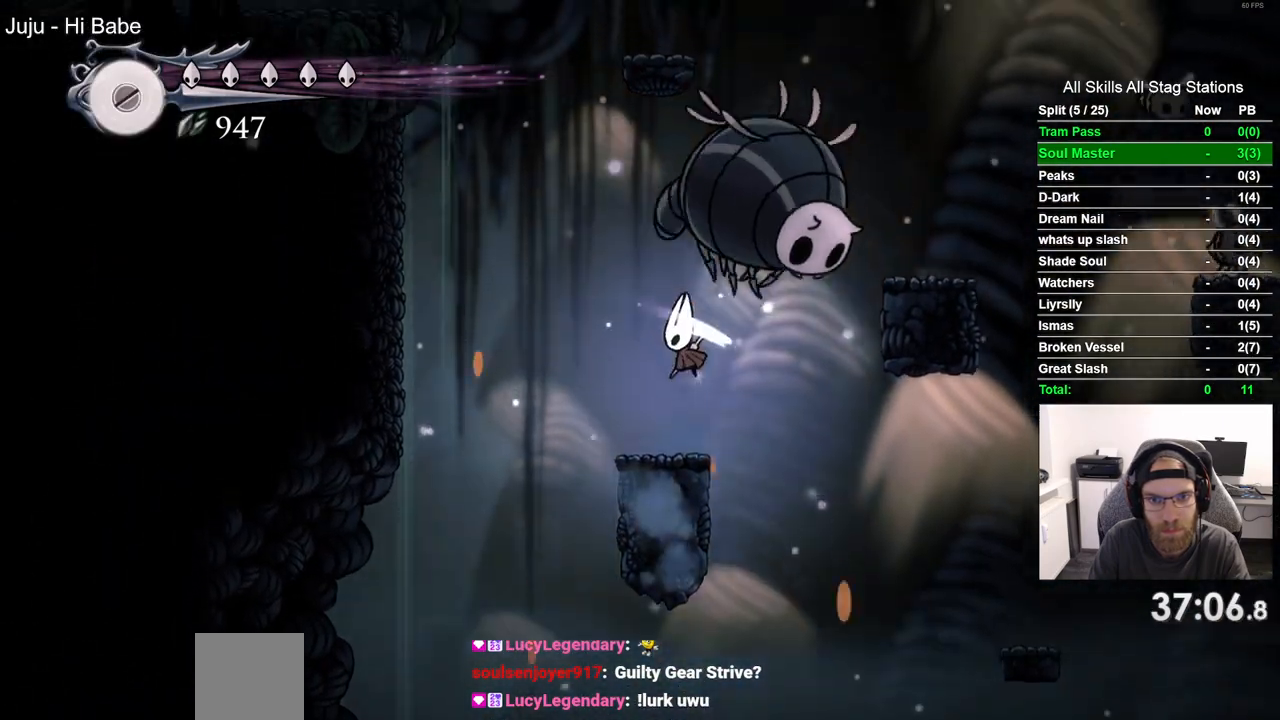
{"buttons": [], "left_stick": "center", "right_stick": "center"}
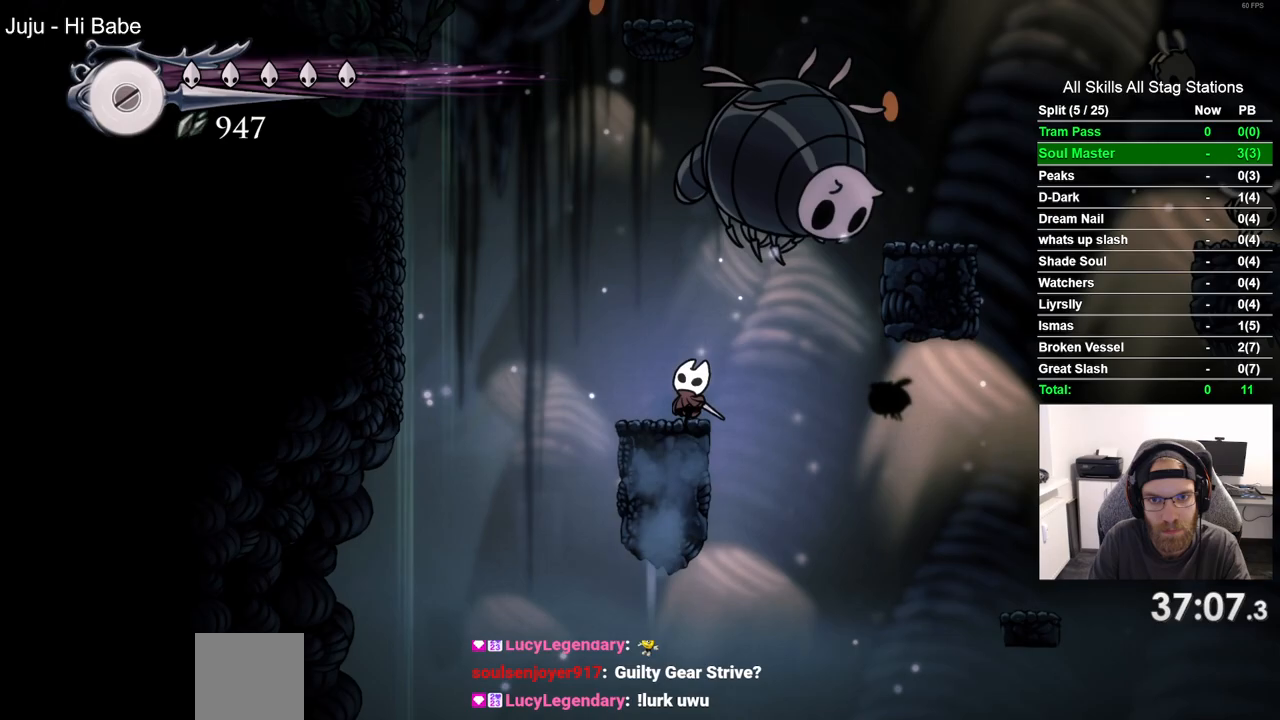
{"buttons": [], "left_stick": "center", "right_stick": "center", "events": [[250, "DPAD_UP", "down"], [250, "SQUARE", "down"], [433, "DPAD_UP", "up"], [433, "SQUARE", "up"]]}
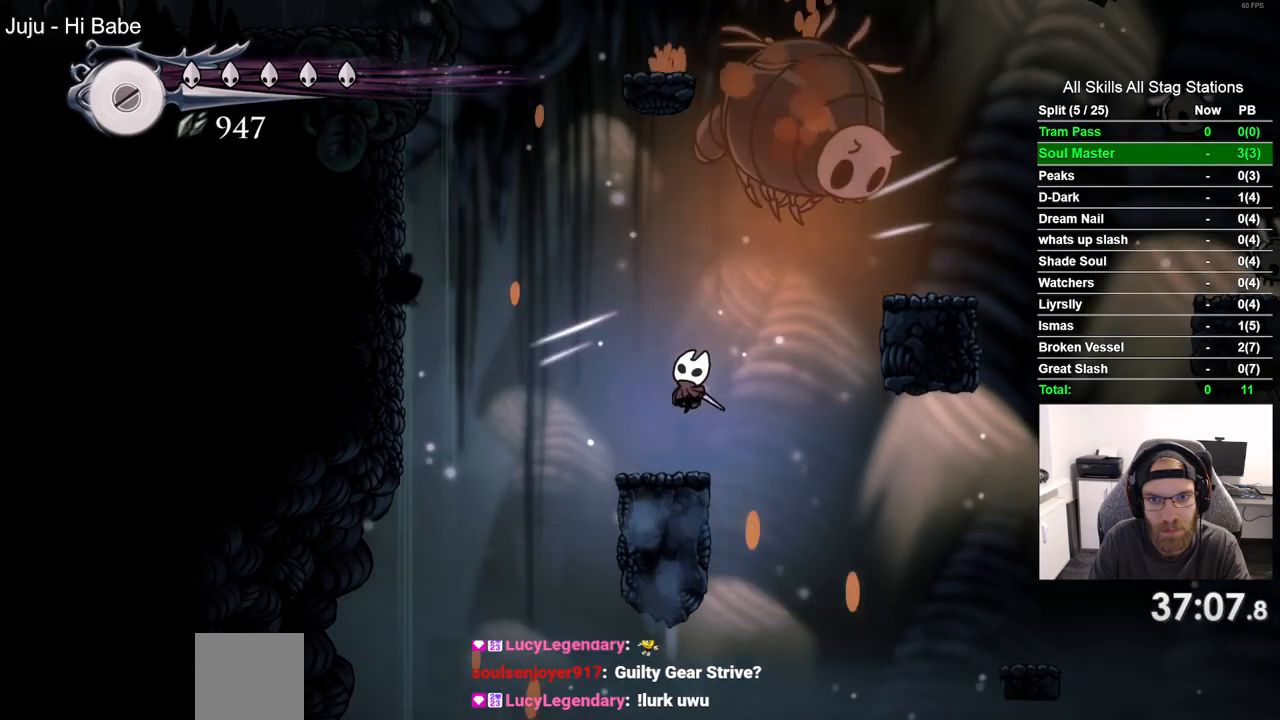
{"buttons": ["DPAD_UP", "DPAD_RIGHT"], "left_stick": "center", "right_stick": "center", "events": [[150, "DPAD_LEFT", "down"], [217, "DPAD_LEFT", "up"], [383, "DPAD_RIGHT", "down"], [483, "DPAD_UP", "down"]]}
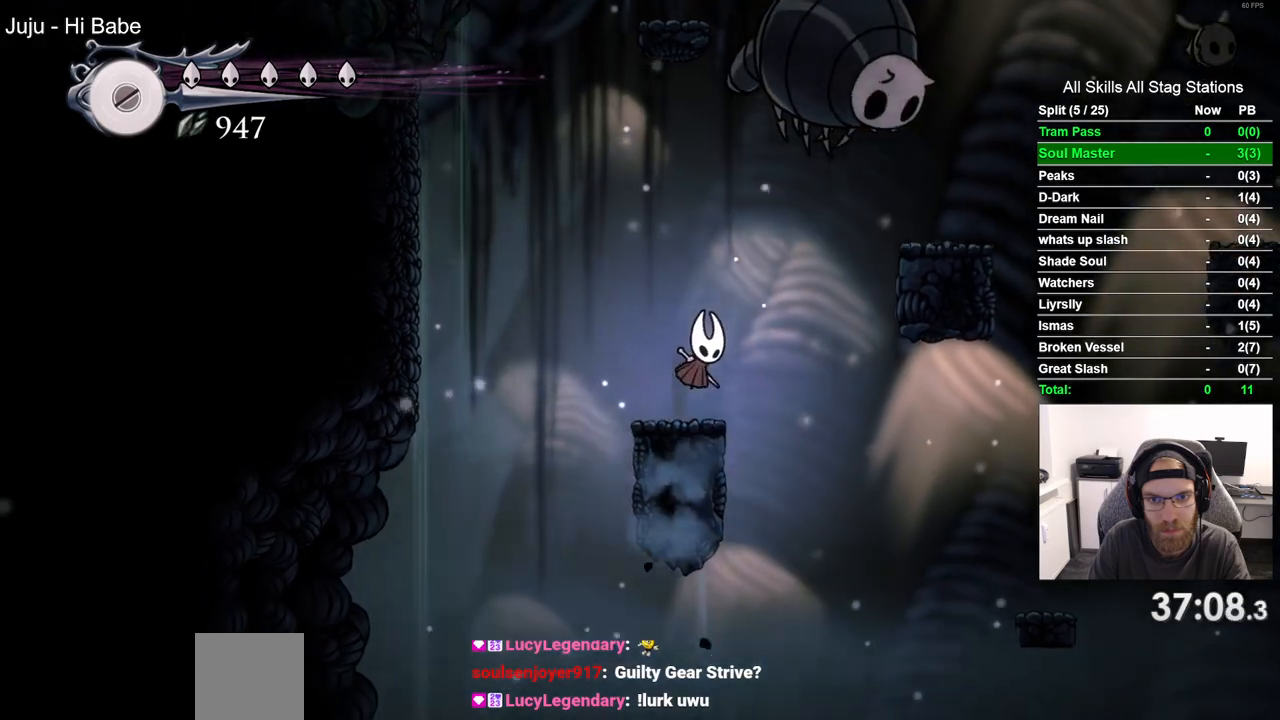
{"buttons": ["DPAD_RIGHT"], "left_stick": "center", "right_stick": "center", "events": [[117, "DPAD_RIGHT", "up"], [117, "SQUARE", "down"], [183, "DPAD_LEFT", "down"], [267, "DPAD_RIGHT", "down"], [267, "DPAD_UP", "up"], [267, "SQUARE", "up"], [367, "DPAD_LEFT", "up"]]}
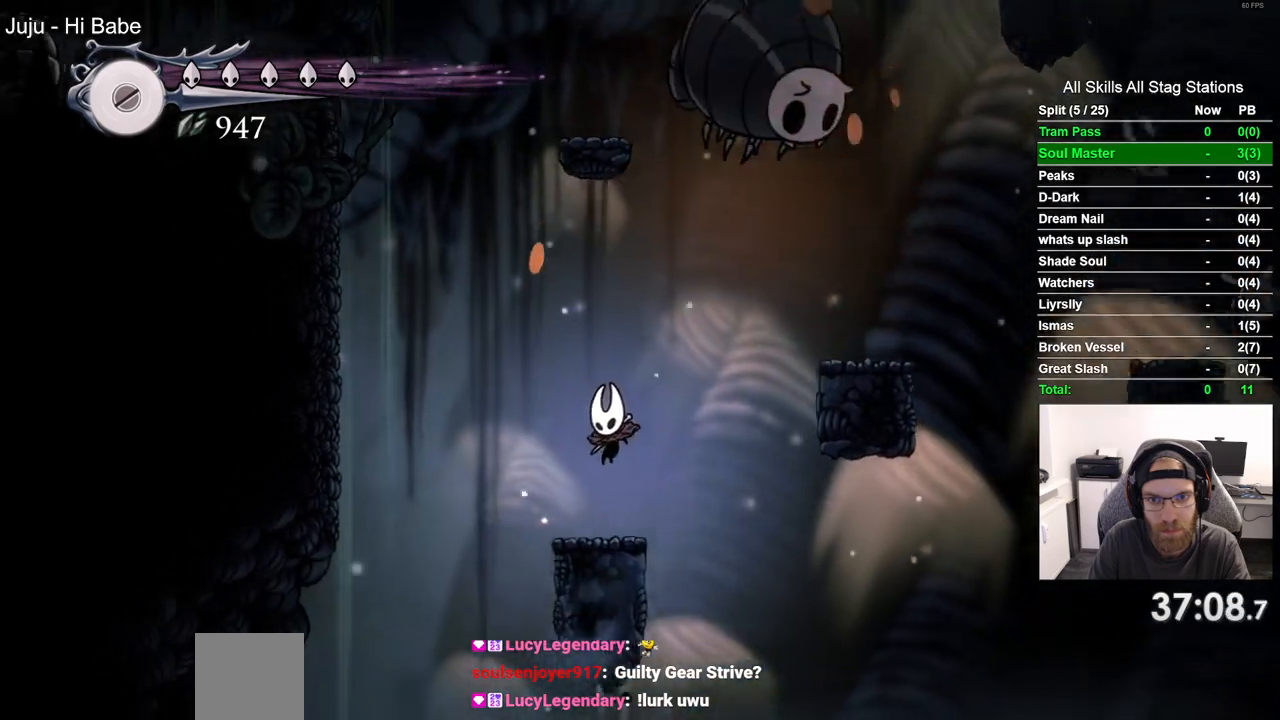
{"buttons": ["SQUARE", "DPAD_UP"], "left_stick": "center", "right_stick": "center", "events": [[383, "DPAD_UP", "down"], [483, "DPAD_RIGHT", "up"], [500, "SQUARE", "down"]]}